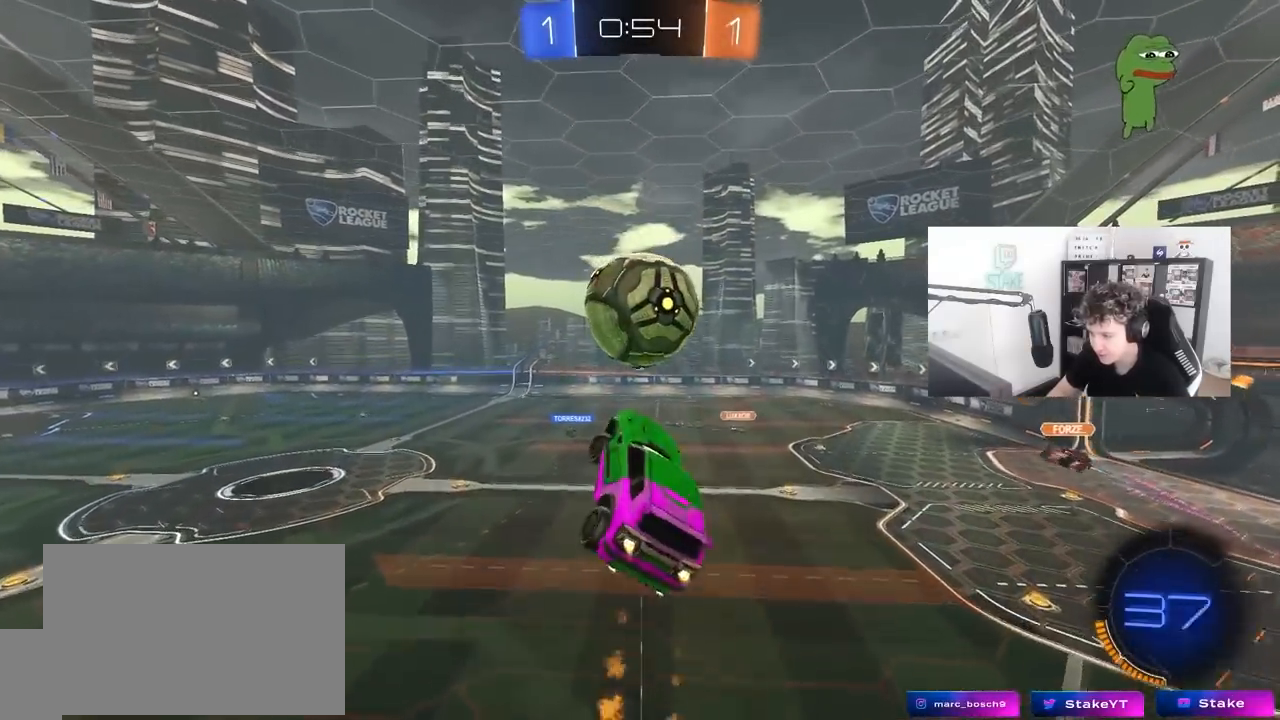
Gameplay with keyboard and mouse; each line is a JSON object with the keys and mouse buttons held at the frame after it. "events" lists presses ("down") and releases ("up") of "1", "2", "3", "4", "5", "a", "alt", "c", "caps_lock", "ctrl", "d", "e", "f", "g", "q", "r", "s", "shift", "space", "t", "tab", "v", "w", "x", "z", "mouse_left", "mouse_wheel" and "mouse_right" between this image and that frame as [ms after this image, input, new state], when the widget could be followed in between. "mouse_left", "mouse_wheel", "mouse_right" = the "left", "wheel", "right" buttons of the "mouse" list. No other keys are recorded. "wheel" means that the mouse wheel is clicked or scrolled. "mouse_move" is the direction in which the mouse moves at that frame (one of eight, or "still"), when it could be read.
{"keys": ["a", "shift"], "mouse": ["left"], "mouse_move": "still", "events": [[50, "a", "up"], [100, "w", "up"], [283, "d", "up"], [333, "a", "down"], [333, "s", "down"], [333, "shift", "down"], [467, "s", "up"]]}
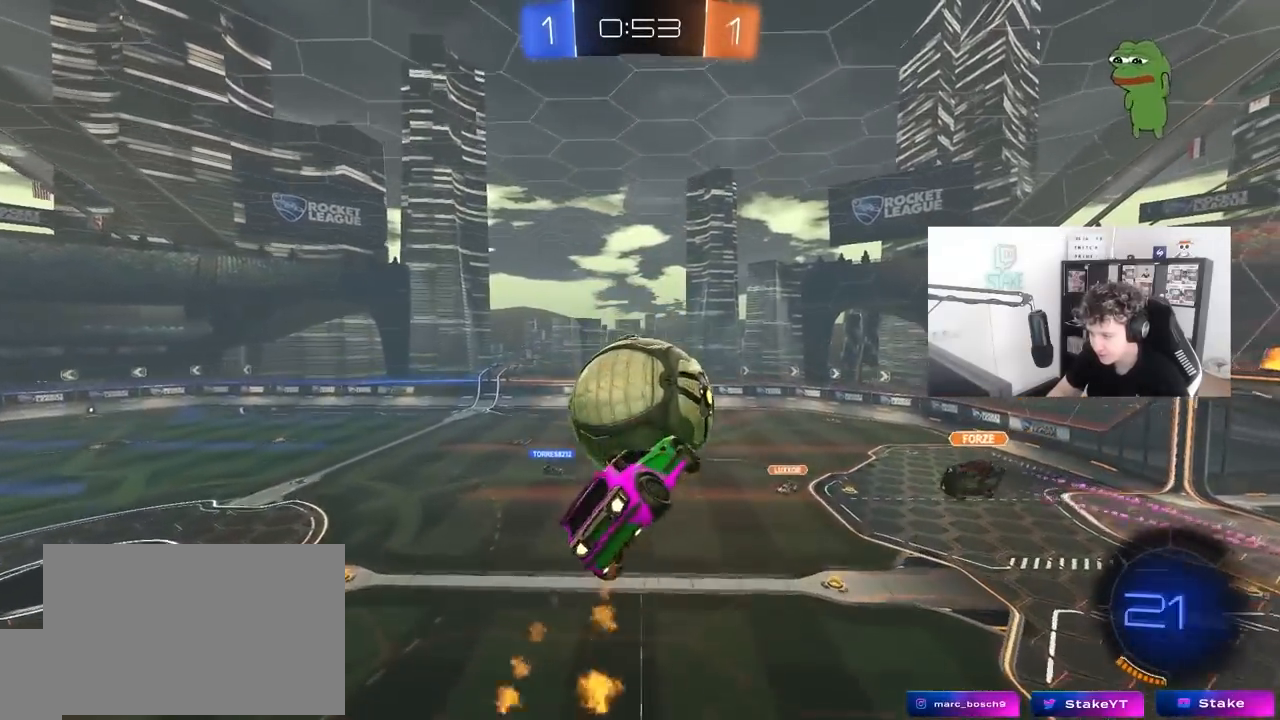
{"keys": ["a", "shift"], "mouse": [], "mouse_move": "still", "events": [[150, "mouse_left", "up"], [200, "s", "down"], [300, "s", "up"]]}
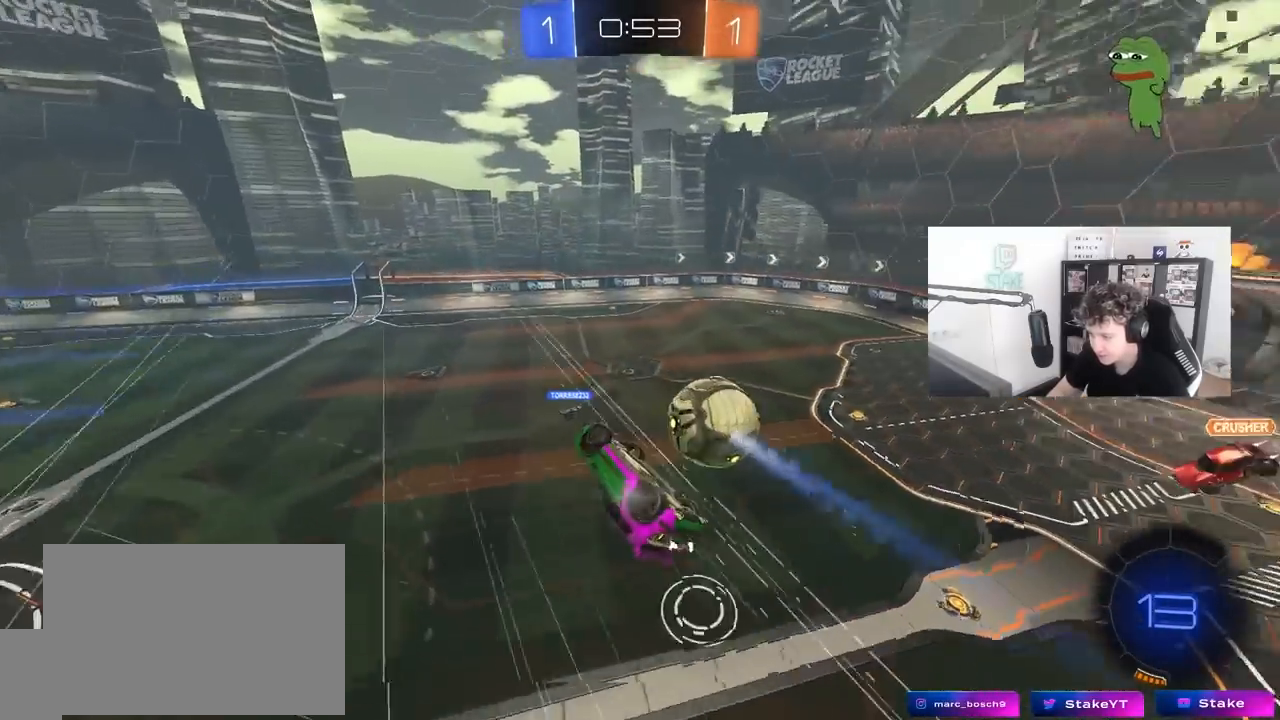
{"keys": ["a", "shift"], "mouse": [], "mouse_move": "still", "events": [[83, "w", "down"], [217, "shift", "up"], [217, "w", "up"], [267, "a", "up"], [317, "shift", "down"], [367, "a", "down"]]}
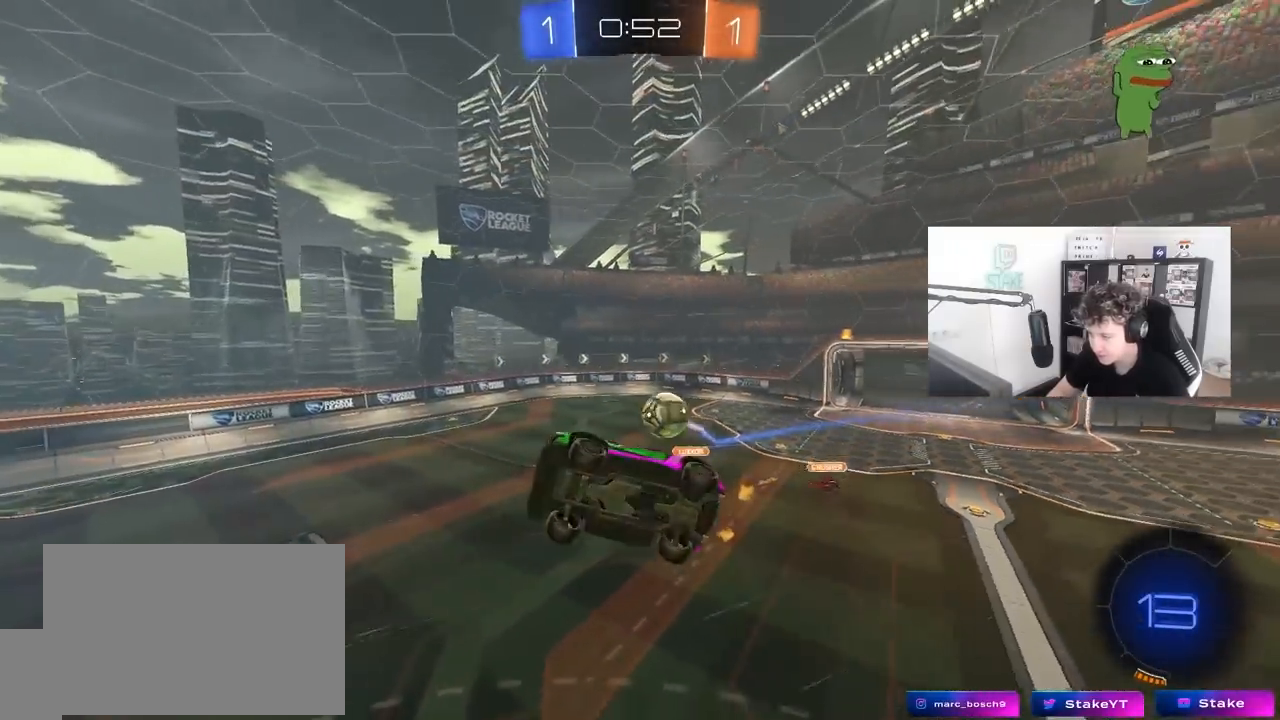
{"keys": [], "mouse": [], "mouse_move": "up", "events": [[100, "shift", "up"], [150, "a", "up"], [283, "space", "down"], [417, "space", "up"]]}
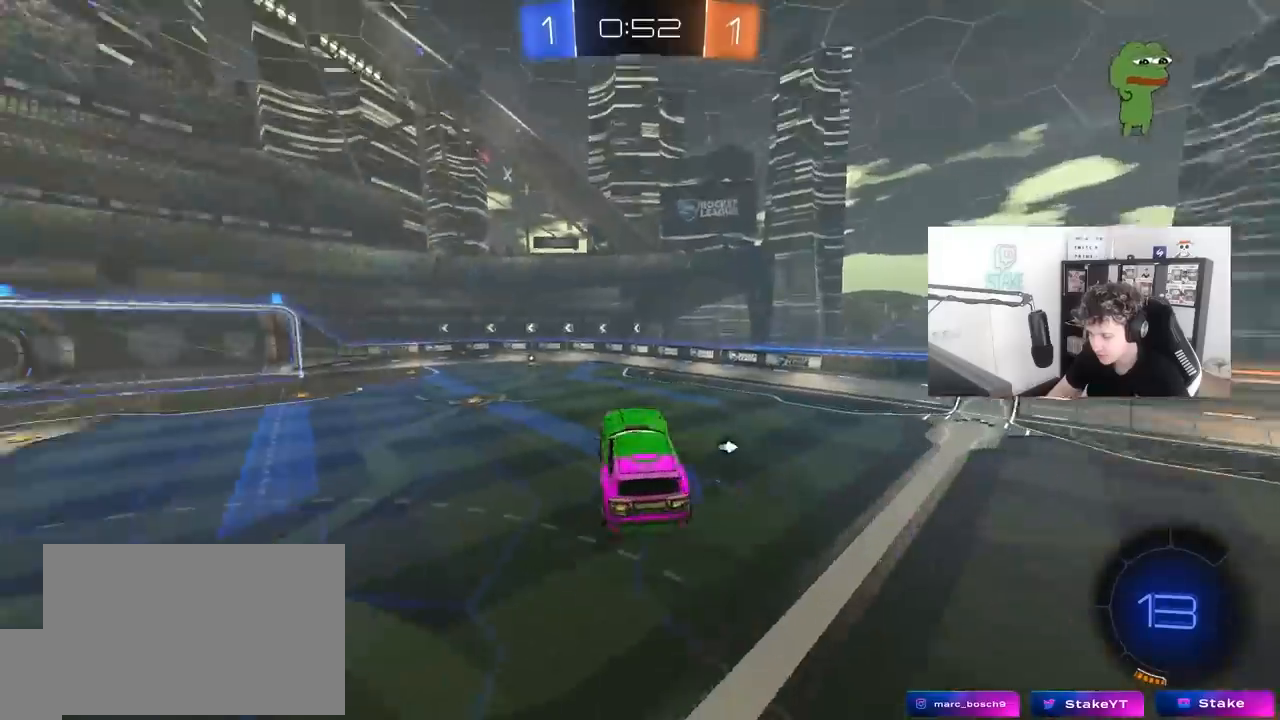
{"keys": ["w"], "mouse": [], "mouse_move": "still", "events": [[383, "w", "down"]]}
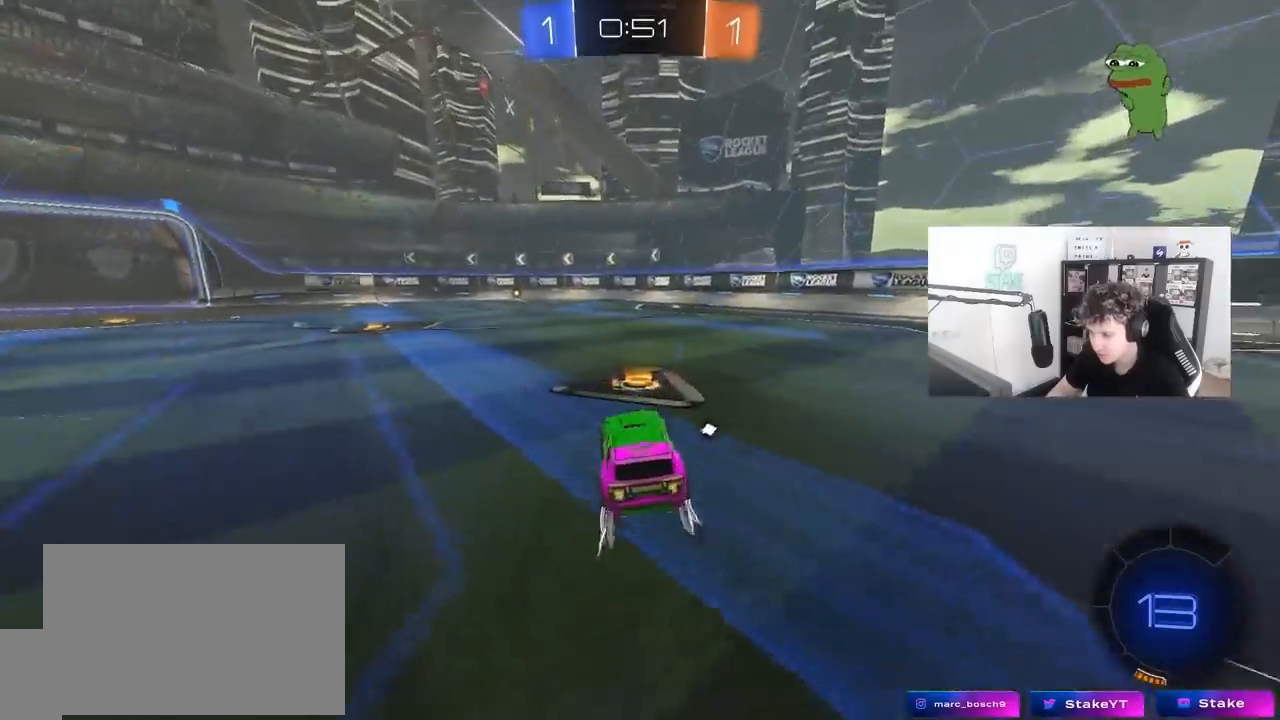
{"keys": ["a", "s", "shift", "space"], "mouse": ["left"], "mouse_move": "still", "events": [[83, "mouse_right", "down"], [133, "a", "down"], [133, "mouse_left", "down"], [133, "shift", "down"], [183, "mouse_right", "up"], [217, "mouse_right", "down"], [267, "s", "down"], [267, "w", "up"], [417, "space", "down"], [450, "mouse_right", "up"]]}
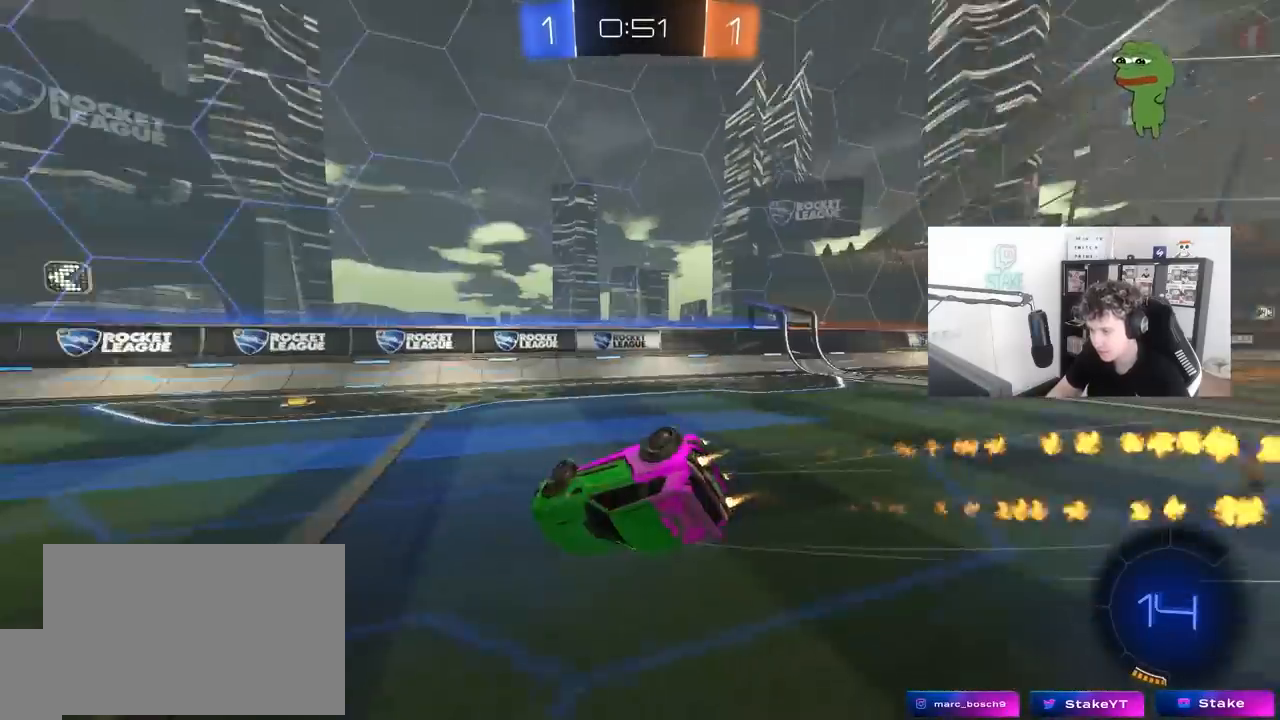
{"keys": ["a"], "mouse": [], "mouse_move": "still", "events": [[100, "s", "up"], [100, "space", "up"], [133, "mouse_left", "up"], [183, "s", "down"], [383, "s", "up"], [467, "shift", "up"]]}
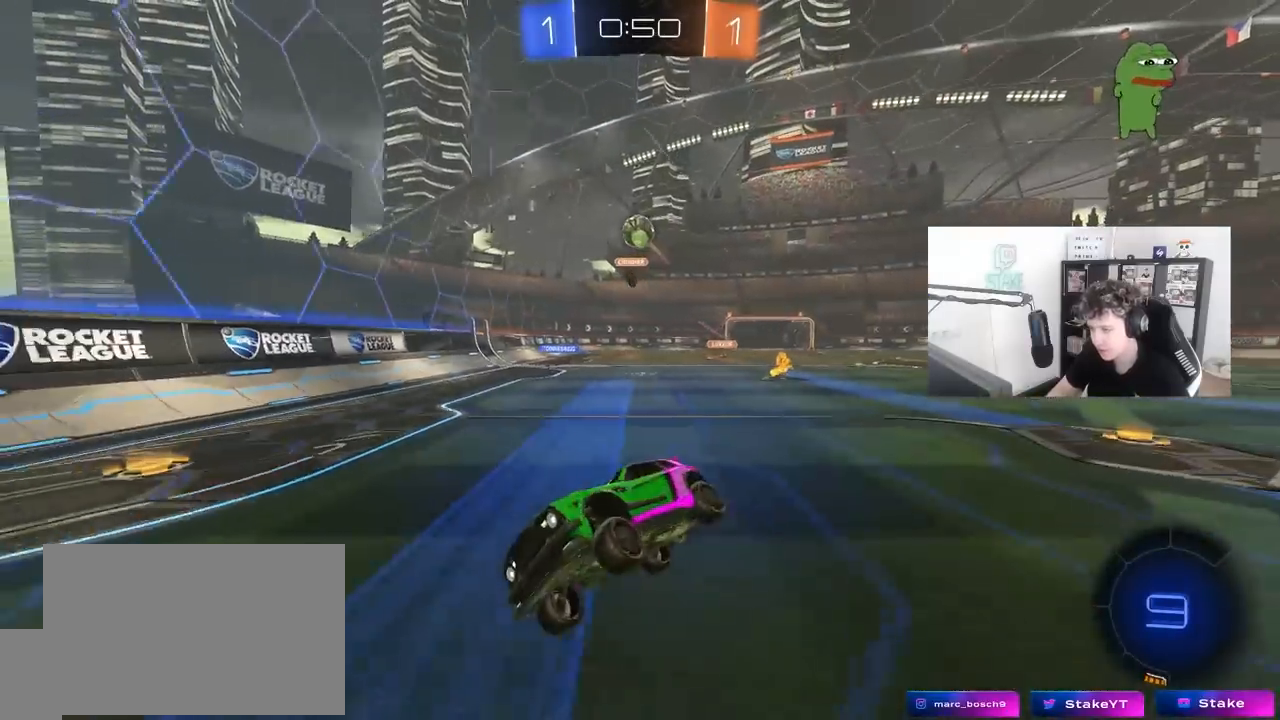
{"keys": ["d", "s"], "mouse": [], "mouse_move": "still", "events": [[167, "w", "down"], [250, "a", "up"], [433, "w", "up"], [483, "d", "down"], [483, "s", "down"]]}
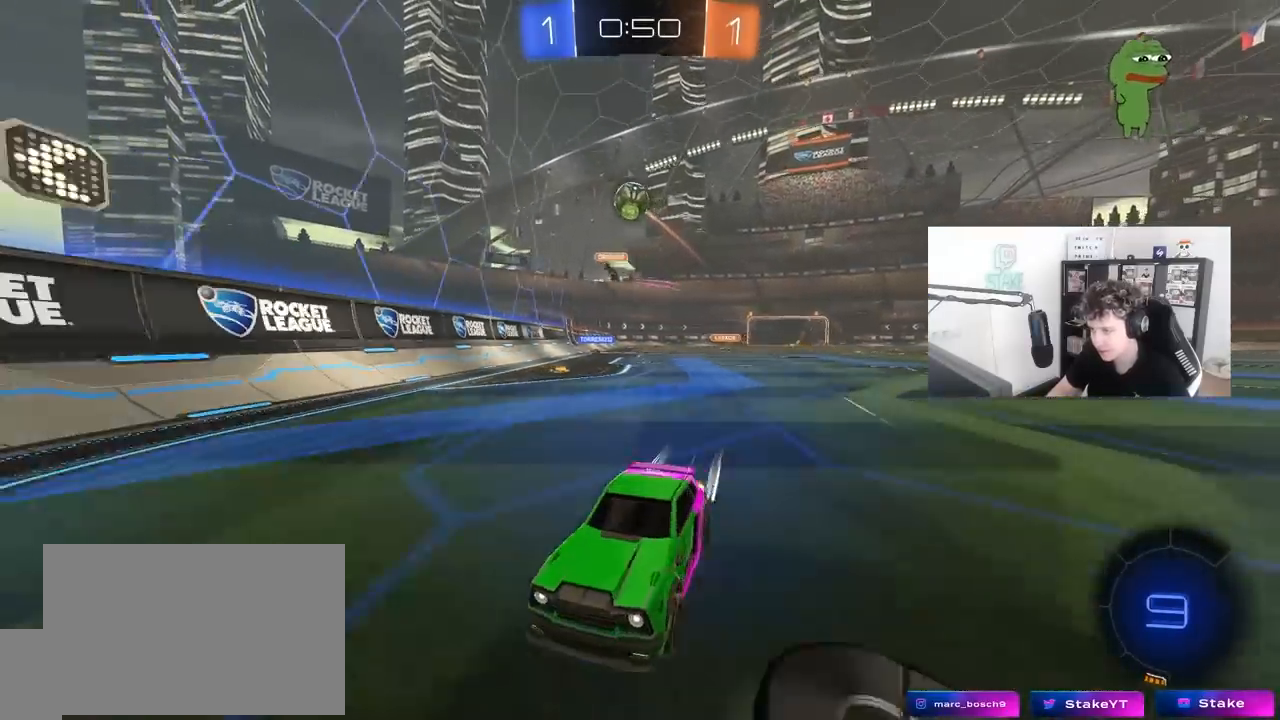
{"keys": ["d", "w"], "mouse": ["left"], "mouse_move": "down-left", "events": [[167, "s", "up"], [267, "shift", "down"], [267, "w", "down"], [317, "shift", "up"], [400, "shift", "down"], [450, "shift", "up"], [500, "mouse_left", "down"]]}
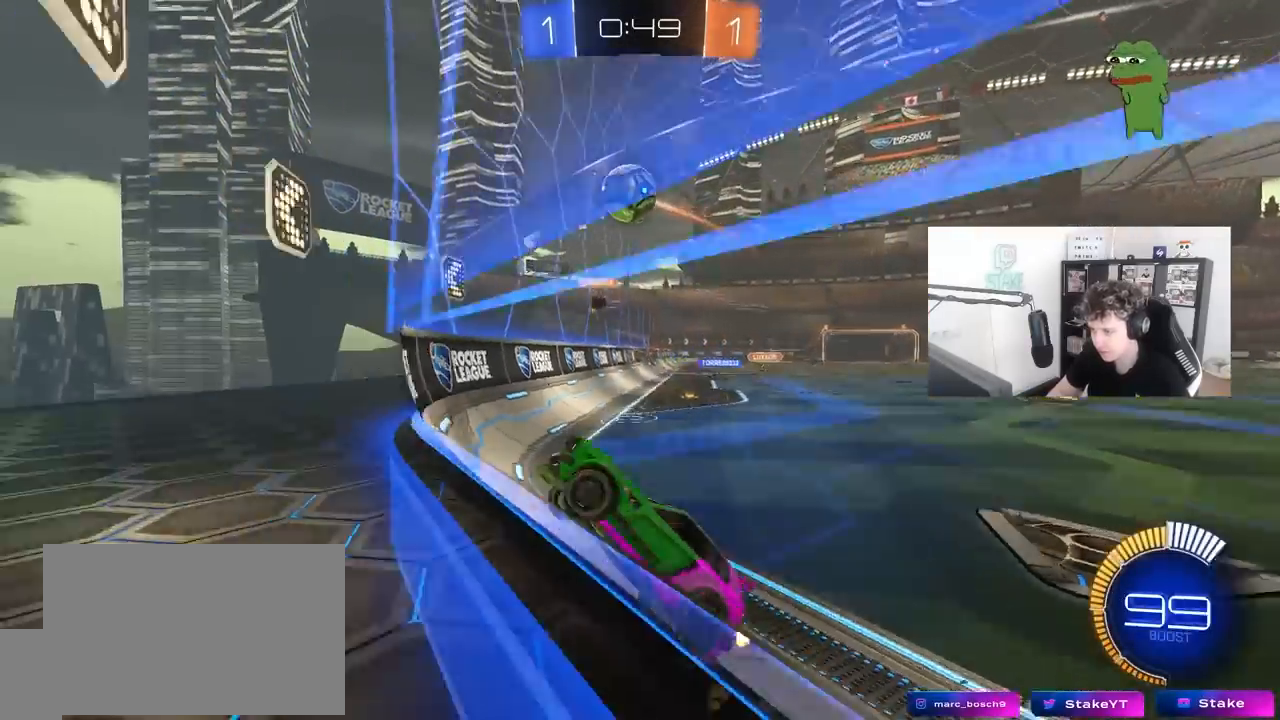
{"keys": ["d", "shift"], "mouse": ["left", "right"], "mouse_move": "still", "events": [[100, "d", "up"], [183, "d", "down"], [233, "mouse_right", "down"], [283, "d", "up"], [283, "shift", "down"], [283, "w", "up"], [333, "mouse_right", "up"], [383, "d", "down"], [383, "mouse_right", "down"]]}
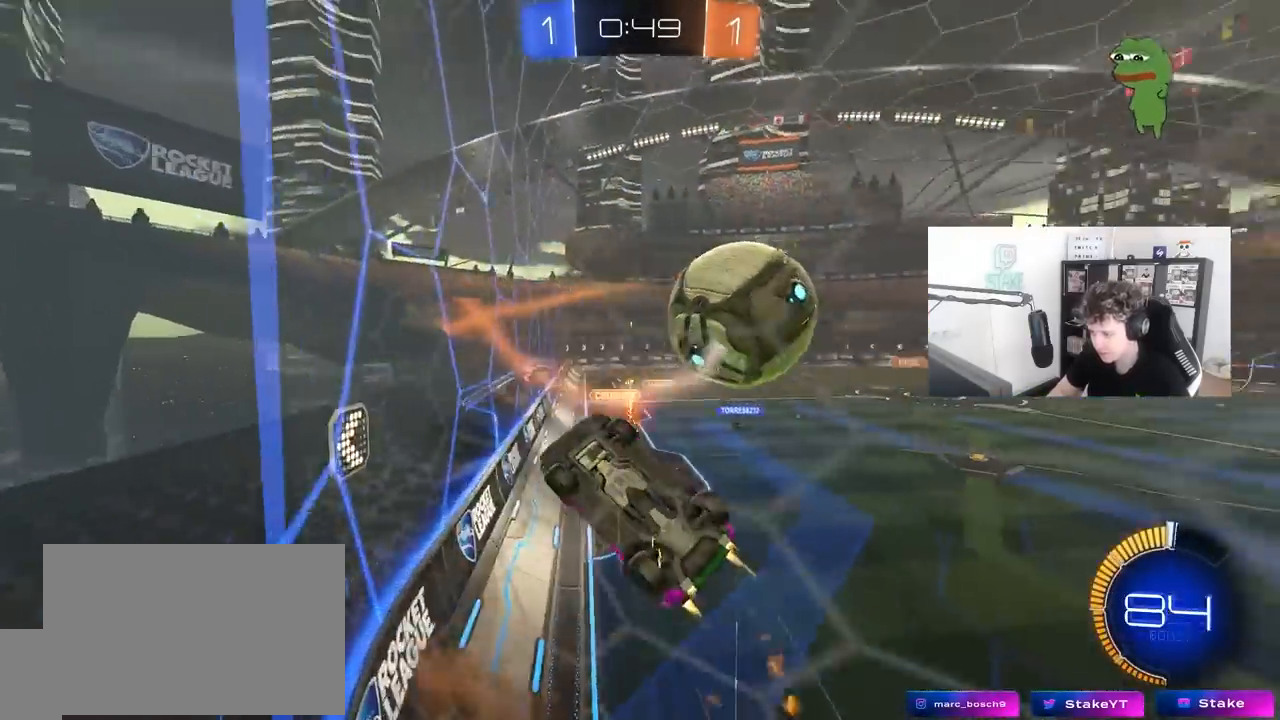
{"keys": ["d", "s"], "mouse": [], "mouse_move": "still", "events": [[117, "mouse_right", "up"], [200, "shift", "up"], [350, "mouse_left", "up"], [400, "s", "down"]]}
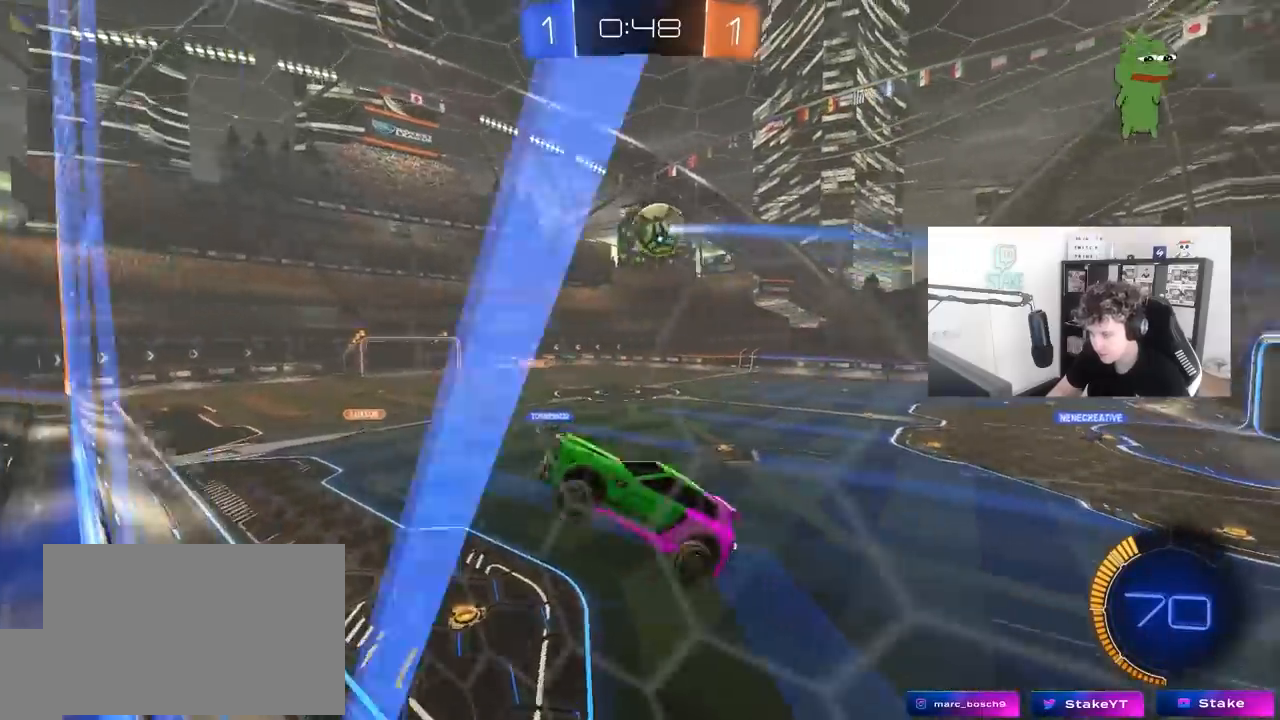
{"keys": [], "mouse": [], "mouse_move": "still", "events": [[317, "d", "up"], [317, "s", "up"]]}
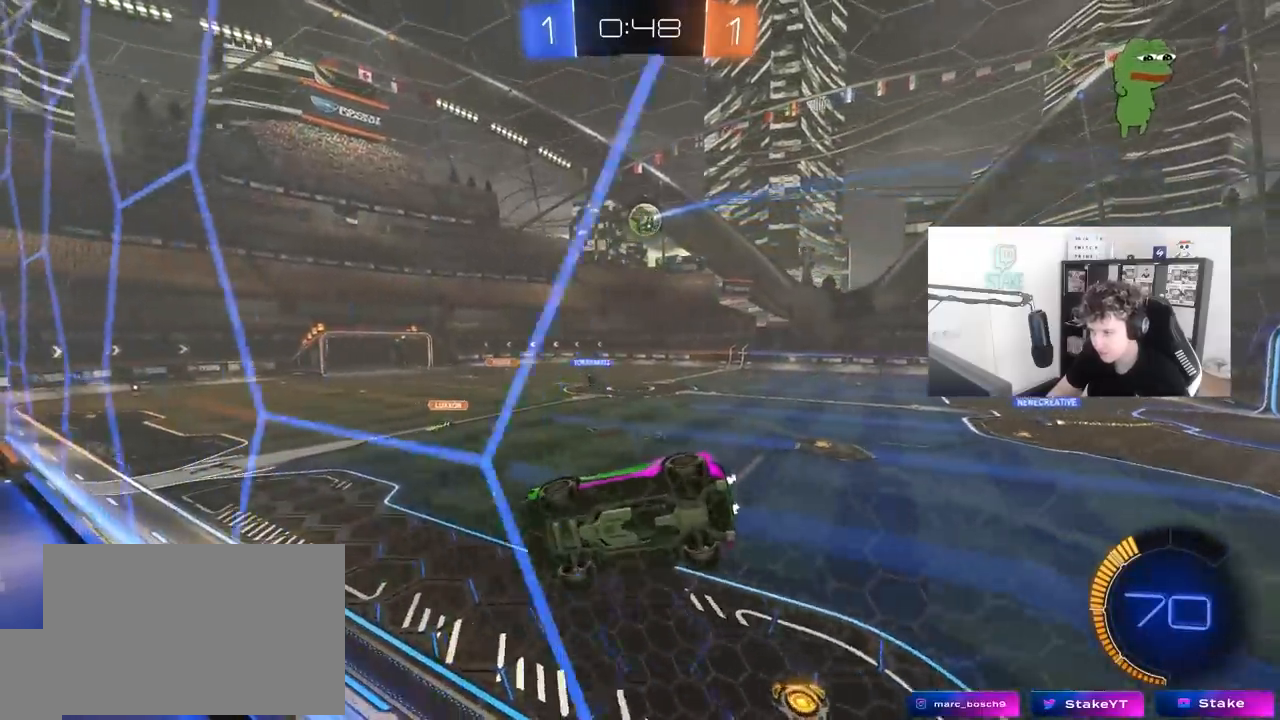
{"keys": ["a"], "mouse": [], "mouse_move": "still", "events": [[467, "a", "down"]]}
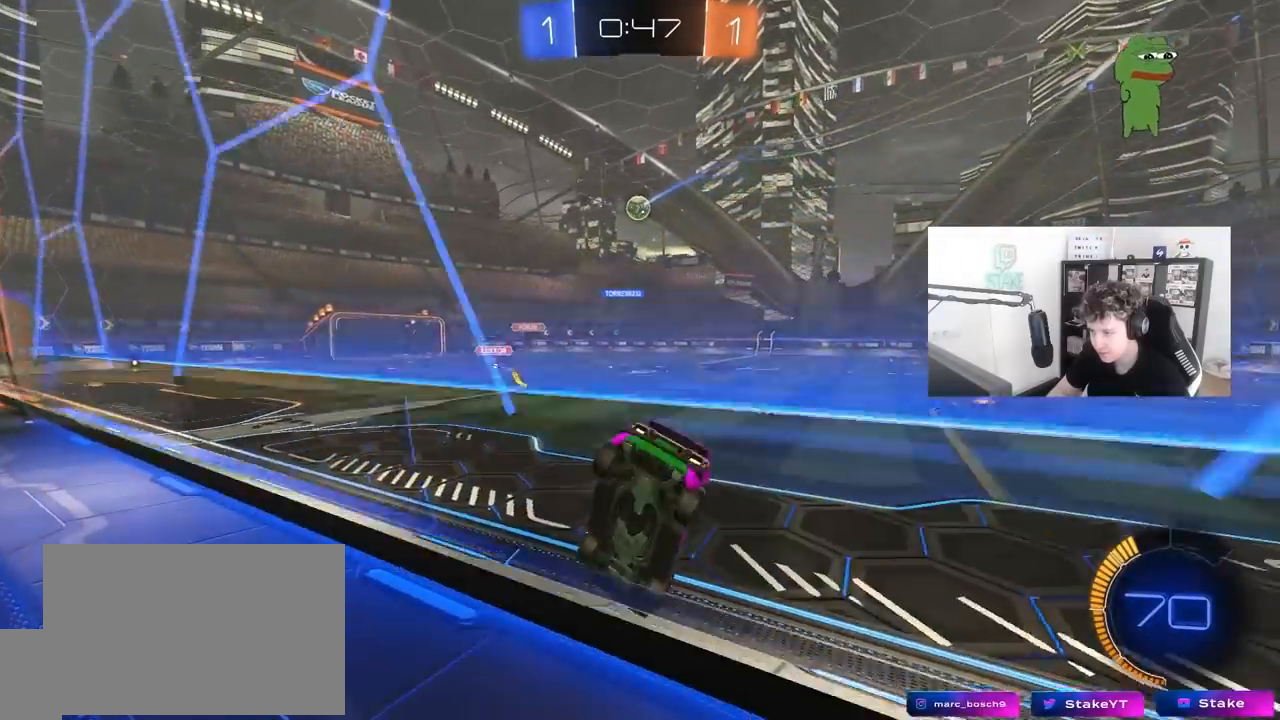
{"keys": ["w"], "mouse": [], "mouse_move": "still", "events": [[17, "w", "down"], [150, "a", "up"]]}
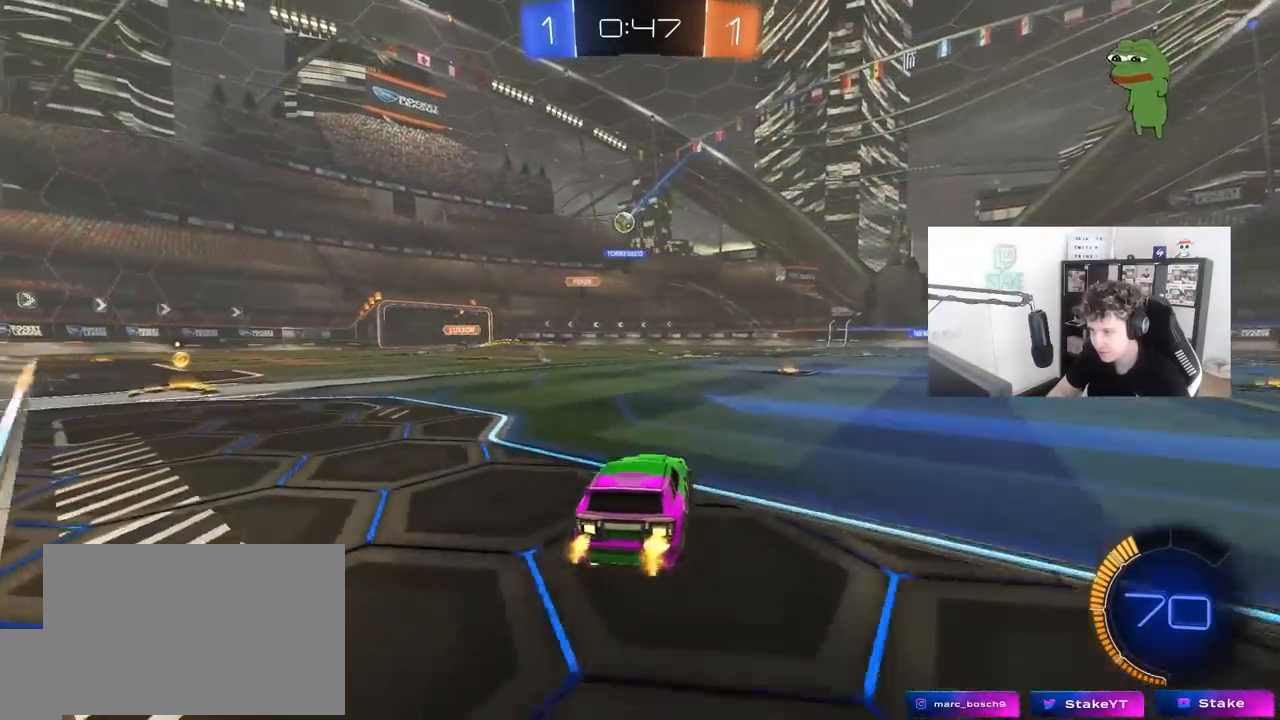
{"keys": ["a", "w"], "mouse": [], "mouse_move": "still", "events": [[400, "a", "down"]]}
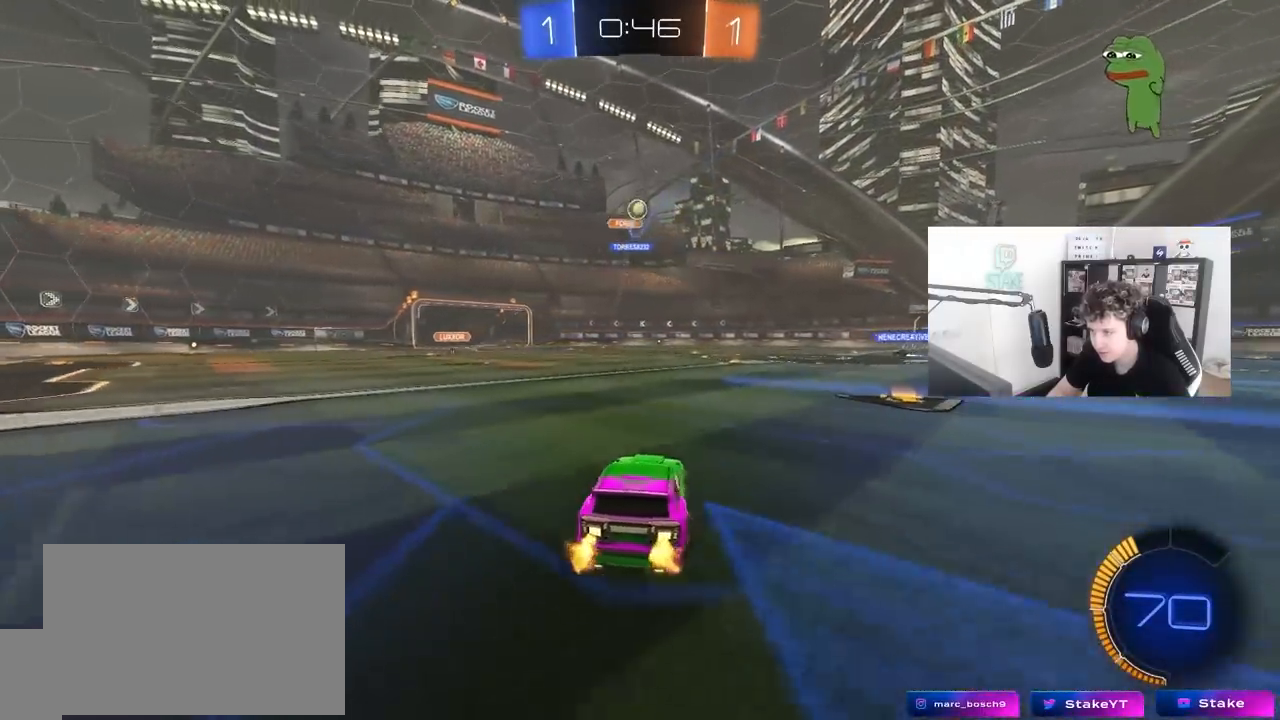
{"keys": ["d", "w"], "mouse": [], "mouse_move": "still", "events": [[100, "a", "up"], [100, "d", "down"], [133, "w", "up"], [333, "w", "down"]]}
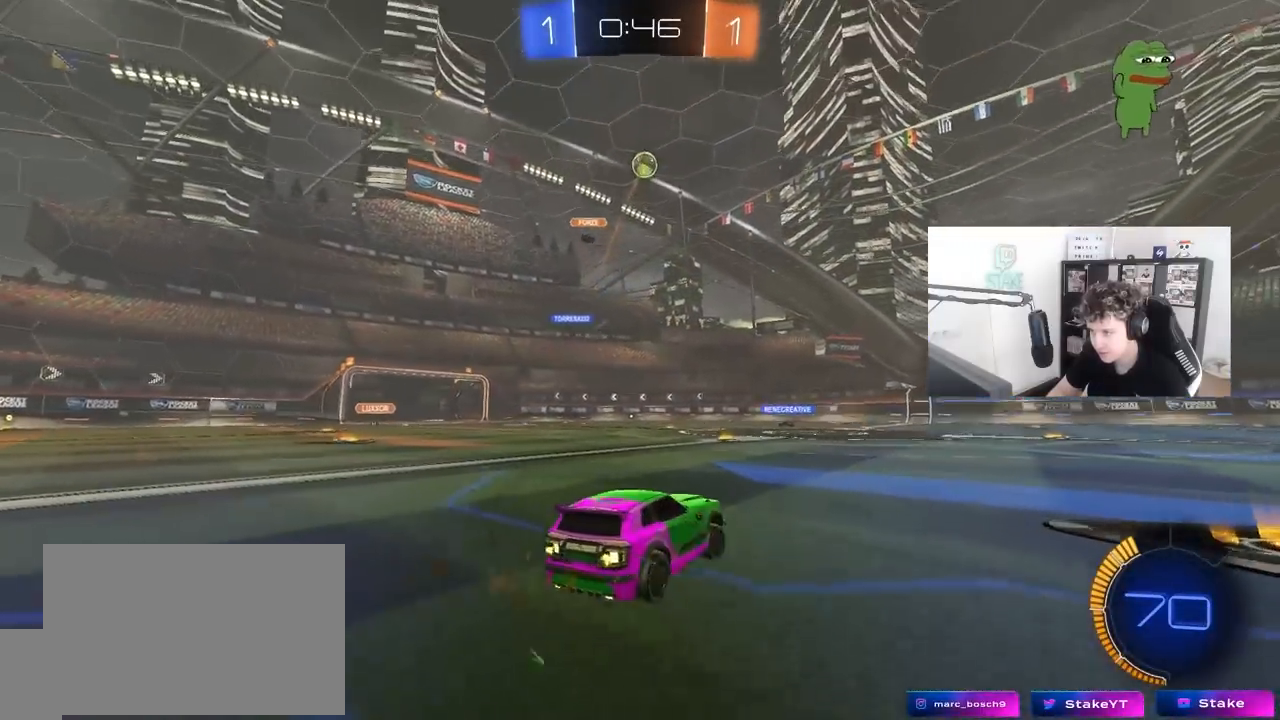
{"keys": ["a", "shift"], "mouse": [], "mouse_move": "still", "events": [[300, "d", "up"], [350, "a", "down"], [433, "w", "up"], [483, "shift", "down"]]}
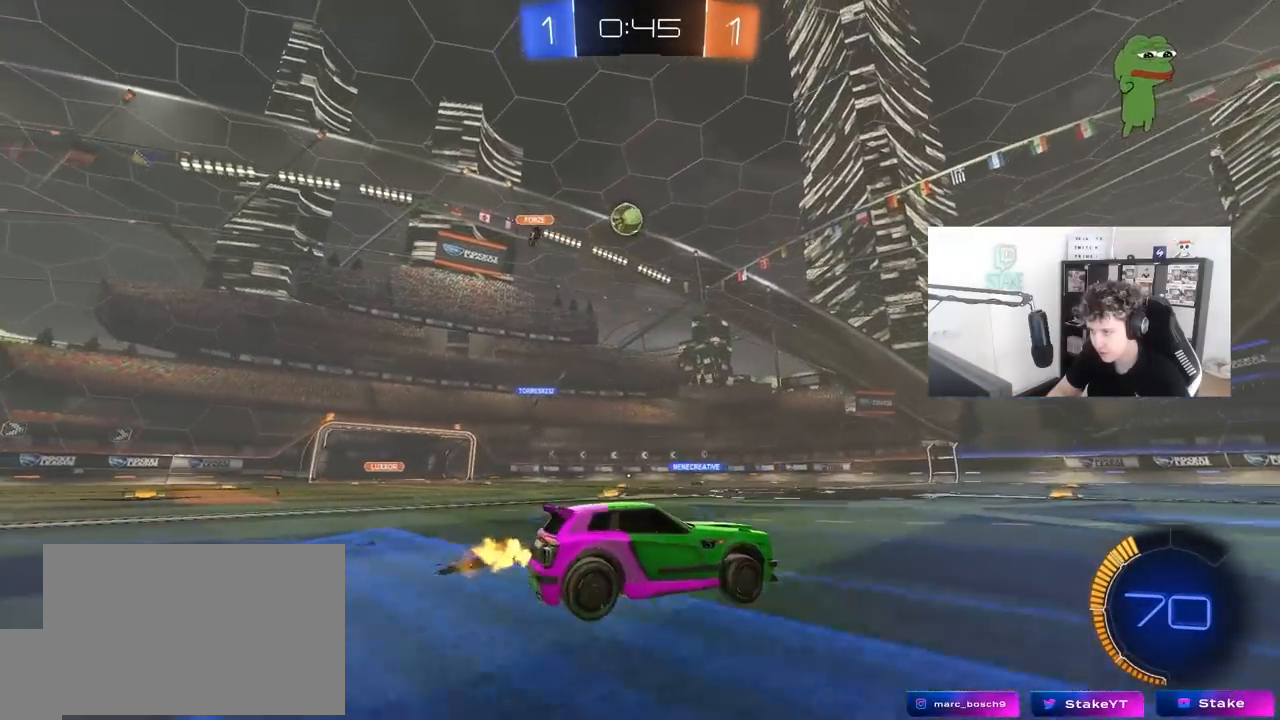
{"keys": [], "mouse": [], "mouse_move": "still", "events": [[33, "shift", "up"], [267, "w", "down"], [500, "a", "up"], [500, "w", "up"]]}
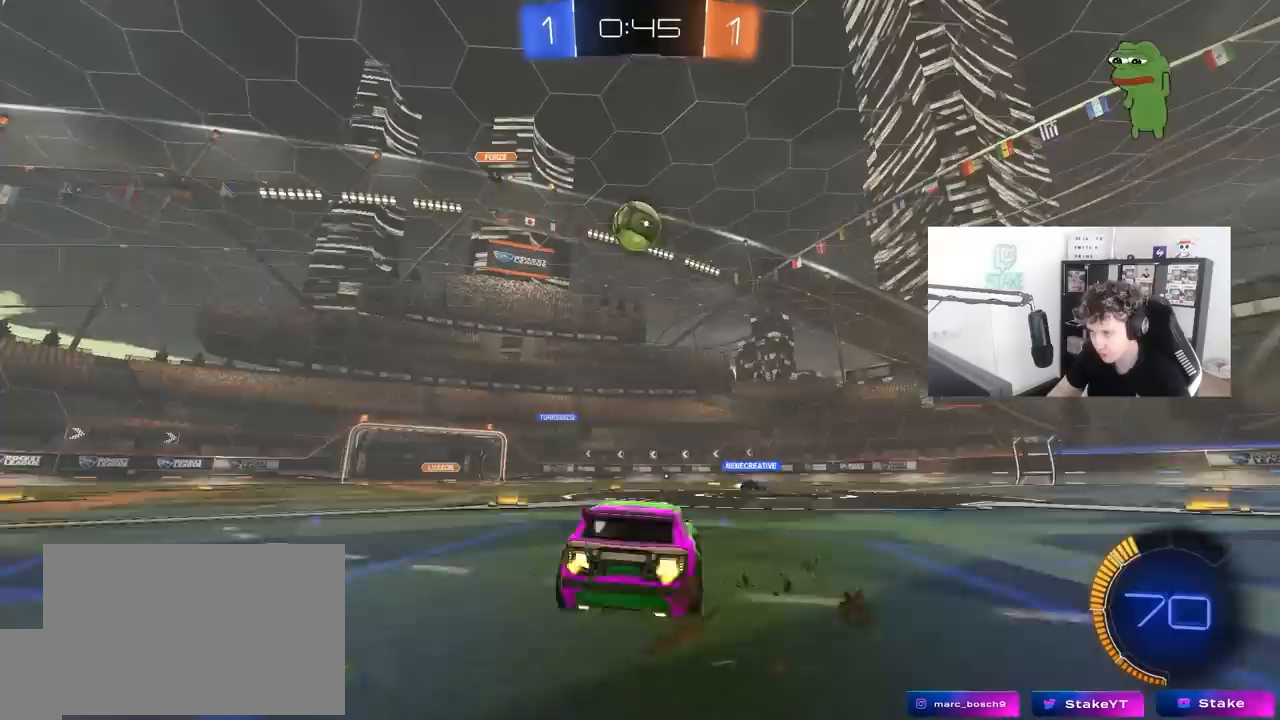
{"keys": ["d", "shift", "w"], "mouse": ["left", "right"], "mouse_move": "up", "events": [[50, "d", "down"], [50, "mouse_left", "down"], [50, "mouse_right", "down"], [100, "s", "down"], [183, "a", "down"], [183, "shift", "down"], [233, "d", "up"], [283, "mouse_right", "up"], [283, "s", "up"], [333, "a", "up"], [333, "d", "down"], [333, "shift", "up"], [383, "w", "down"], [467, "mouse_right", "down"], [467, "shift", "down"]]}
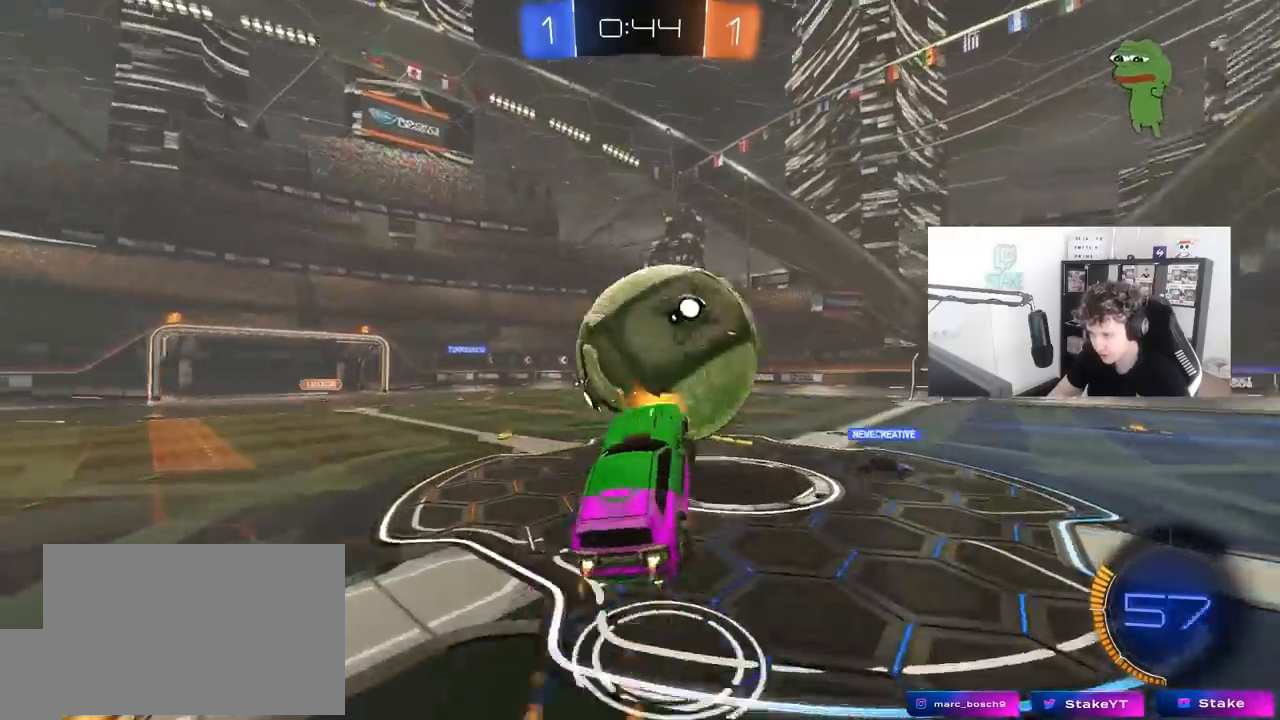
{"keys": ["a", "s"], "mouse": [], "mouse_move": "still", "events": [[67, "s", "down"], [67, "w", "up"], [117, "mouse_left", "up"], [167, "mouse_right", "up"], [300, "a", "down"], [300, "shift", "up"], [350, "d", "up"]]}
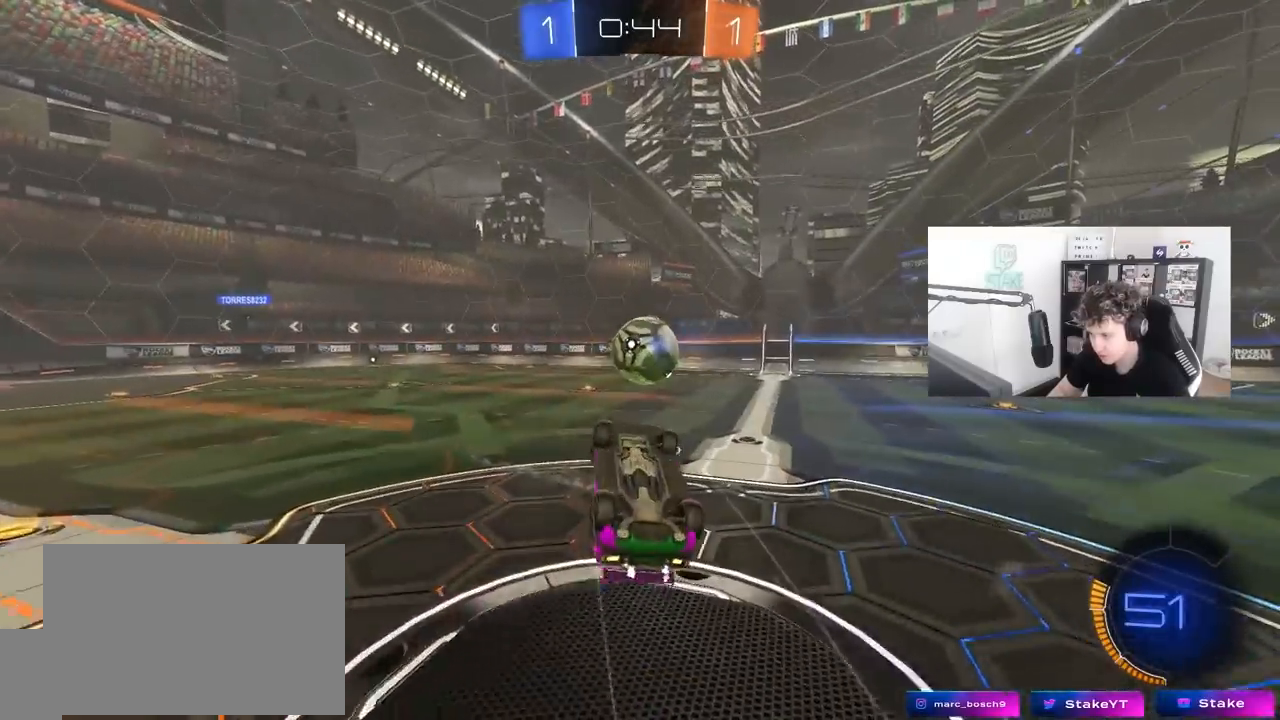
{"keys": [], "mouse": [], "mouse_move": "still", "events": [[217, "a", "up"], [217, "d", "down"], [217, "mouse_left", "down"], [217, "shift", "down"], [267, "s", "up"], [367, "shift", "up"], [417, "d", "up"], [417, "mouse_left", "up"]]}
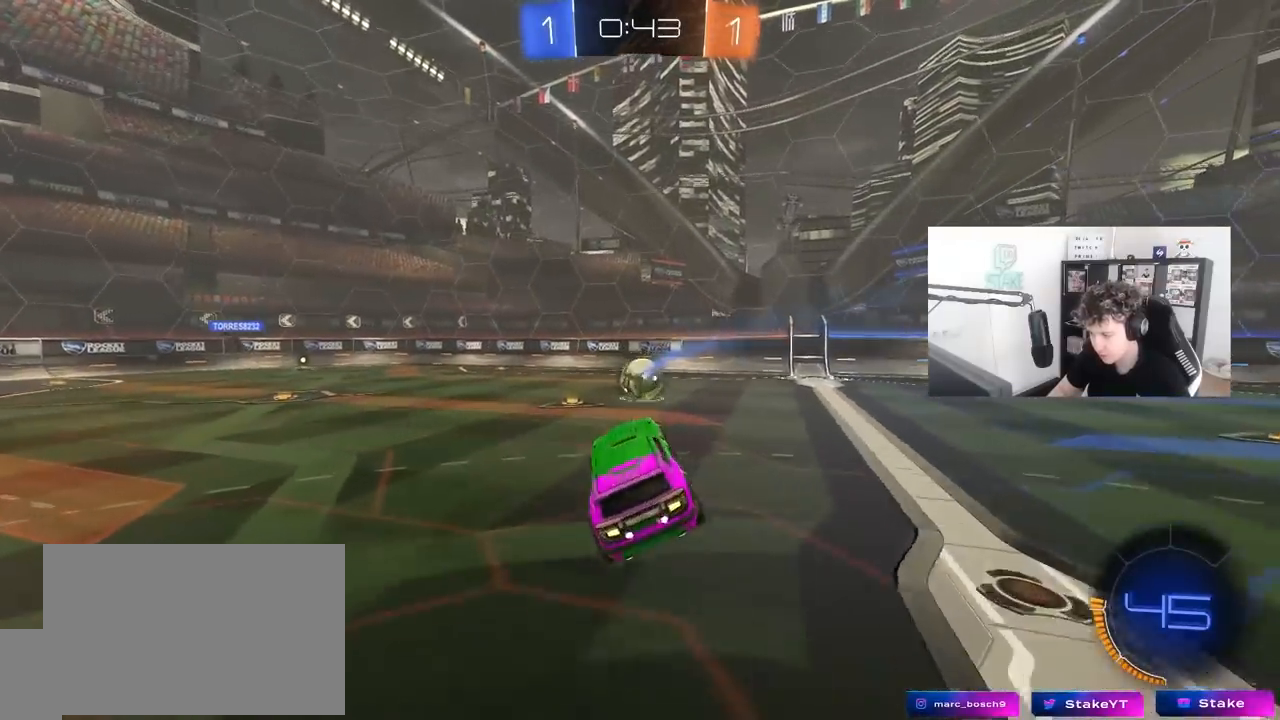
{"keys": ["d", "w"], "mouse": [], "mouse_move": "still", "events": [[283, "w", "down"], [417, "d", "down"]]}
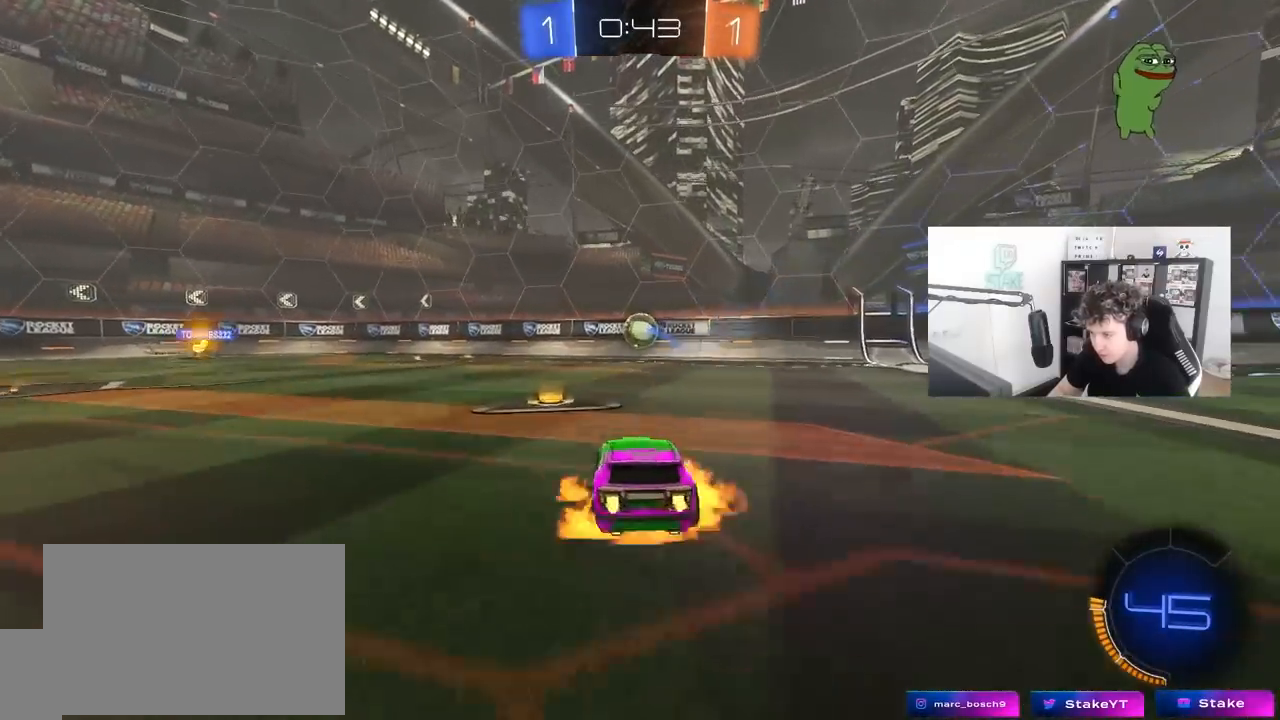
{"keys": [], "mouse": [], "mouse_move": "up", "events": [[17, "d", "up"], [17, "mouse_right", "down"], [400, "mouse_right", "up"], [483, "w", "up"]]}
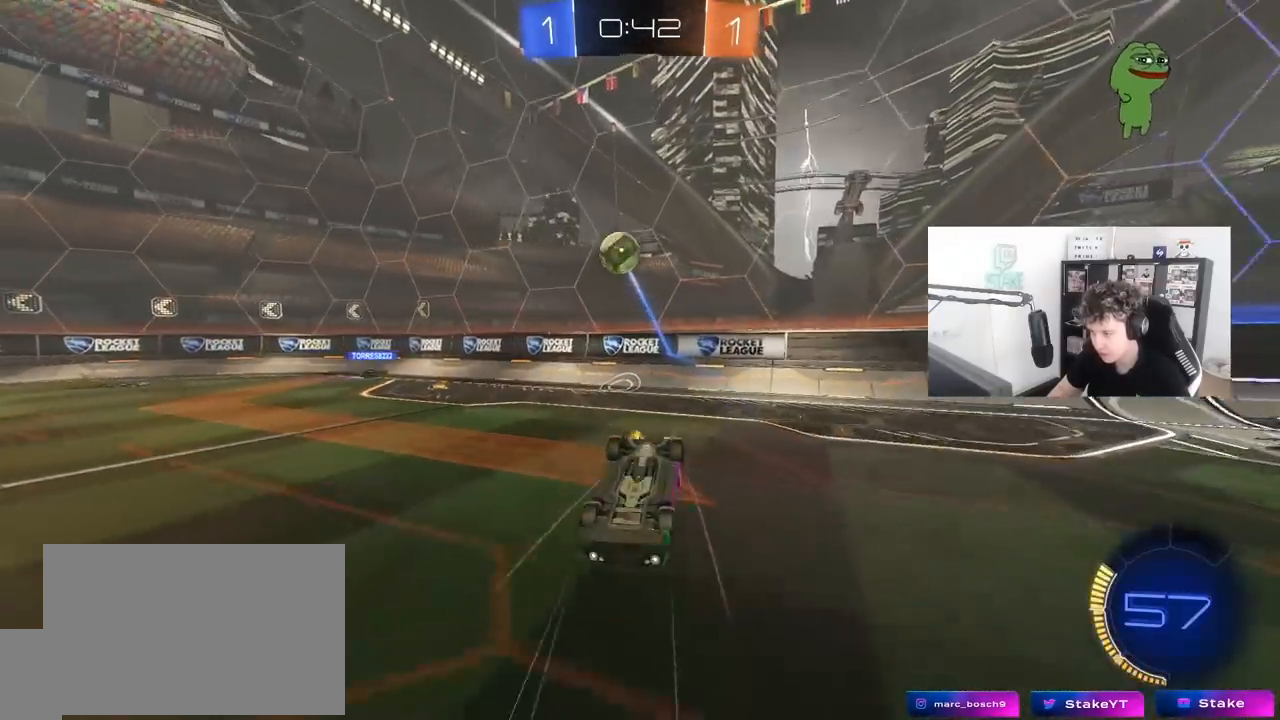
{"keys": ["w"], "mouse": [], "mouse_move": "still", "events": [[33, "a", "down"], [133, "s", "down"], [317, "s", "up"], [367, "a", "up"], [483, "w", "down"]]}
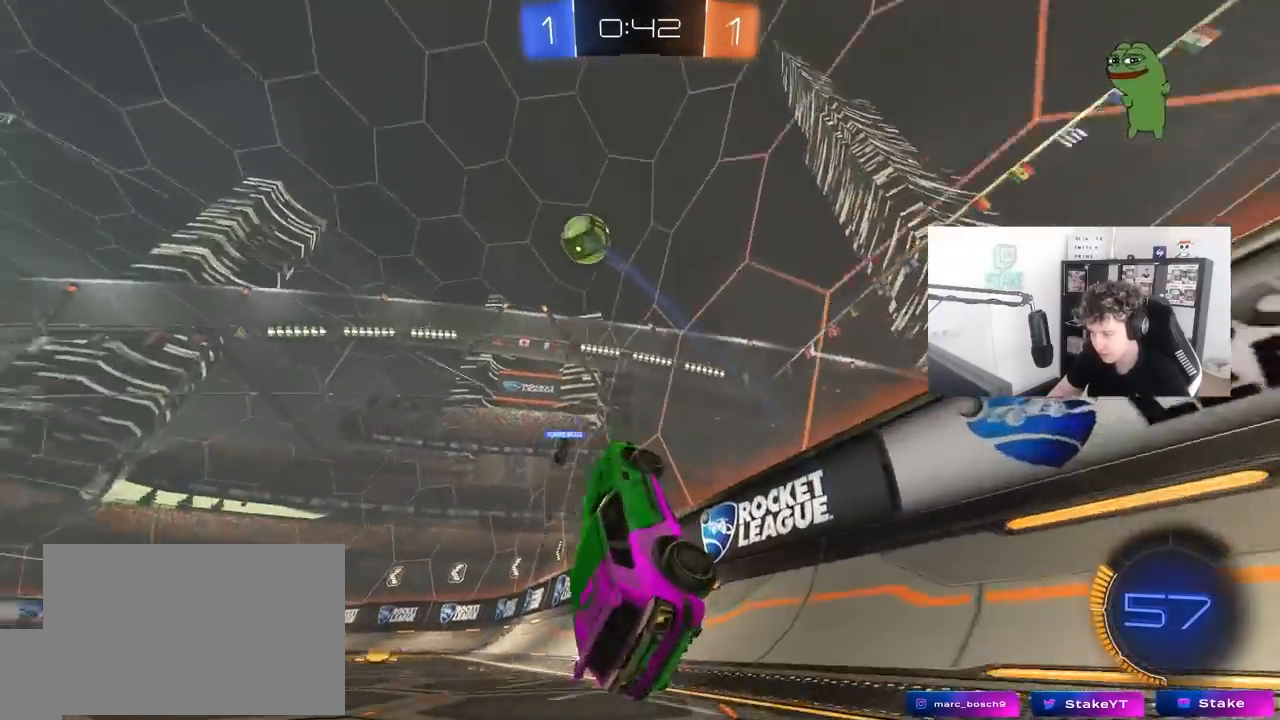
{"keys": ["s"], "mouse": [], "mouse_move": "still", "events": [[50, "d", "down"], [183, "d", "up"], [283, "a", "down"], [433, "s", "down"], [433, "w", "up"], [467, "a", "up"]]}
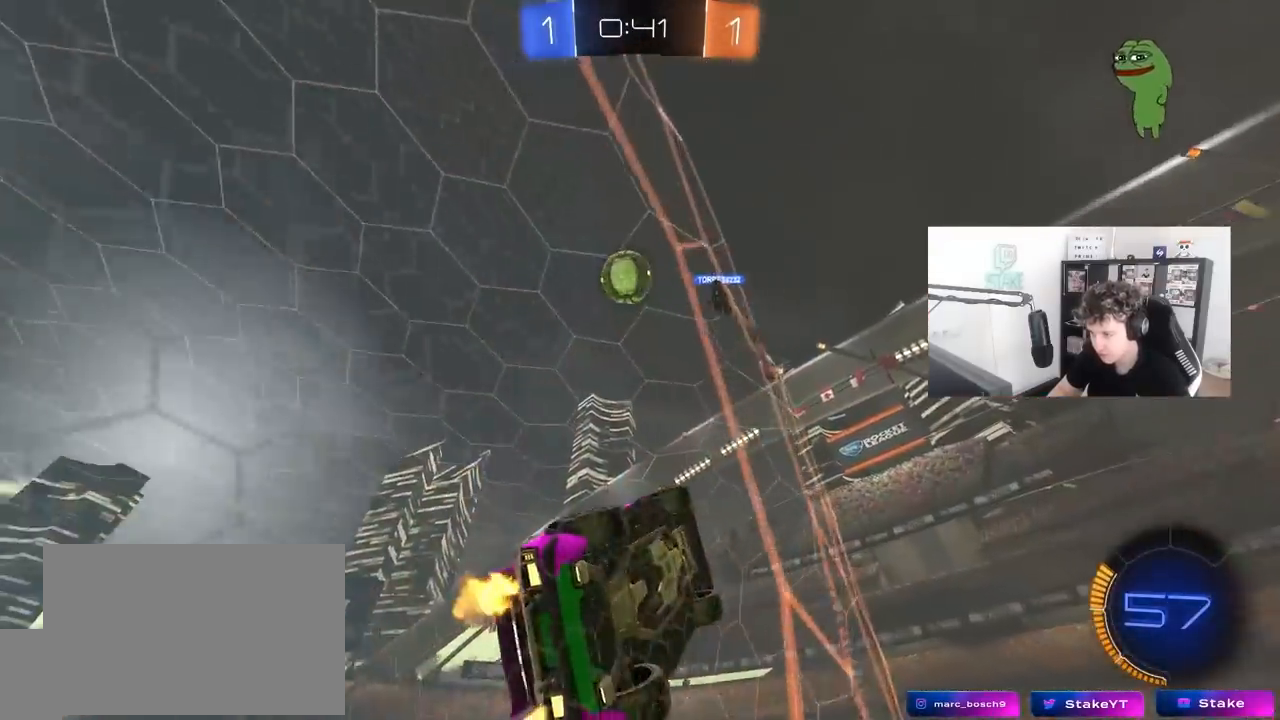
{"keys": ["w"], "mouse": [], "mouse_move": "still", "events": [[117, "s", "up"], [250, "w", "down"]]}
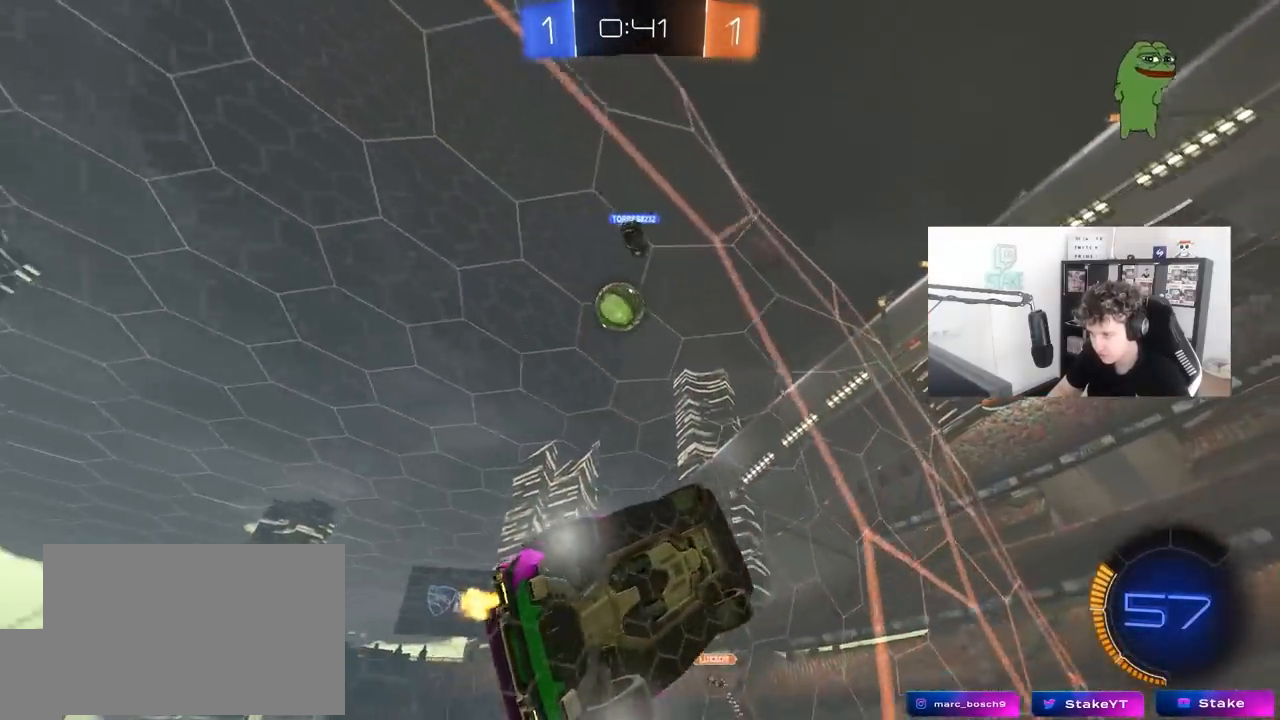
{"keys": ["a", "w"], "mouse": [], "mouse_move": "still", "events": [[133, "a", "down"], [167, "shift", "down"], [317, "shift", "up"]]}
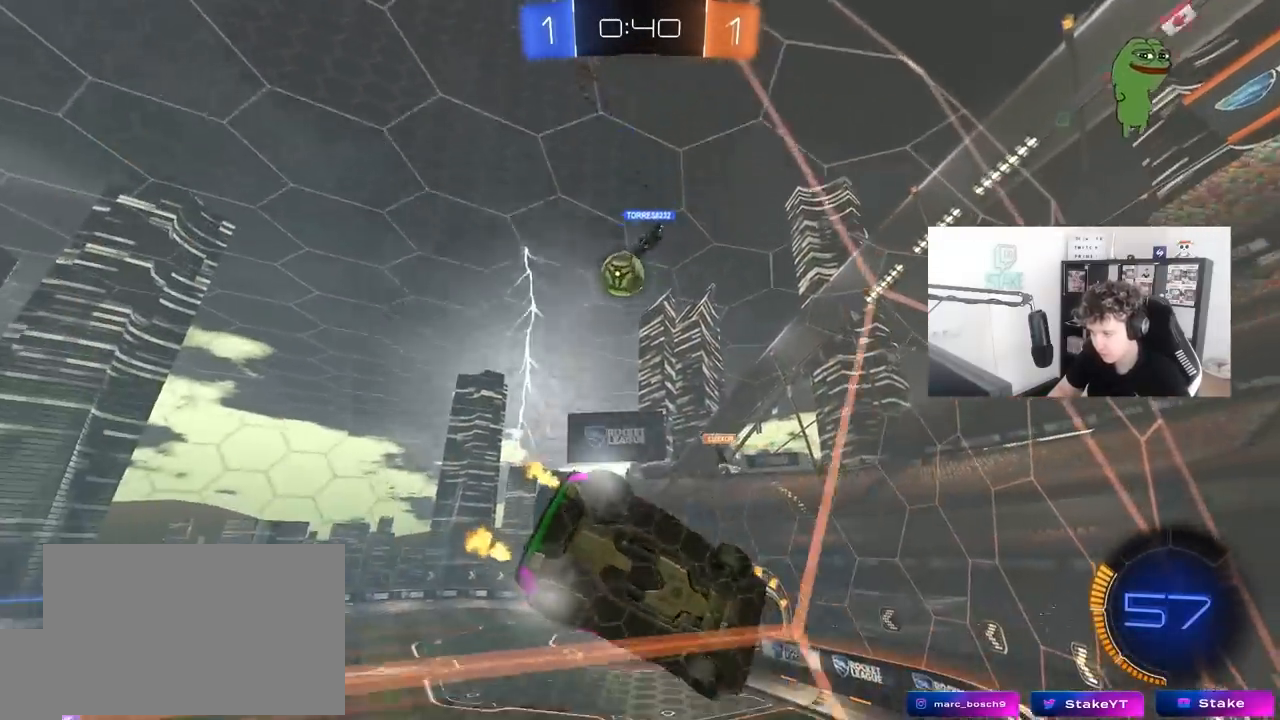
{"keys": ["a", "w"], "mouse": [], "mouse_move": "still", "events": [[50, "shift", "down"], [150, "shift", "up"], [333, "a", "up"], [467, "a", "down"]]}
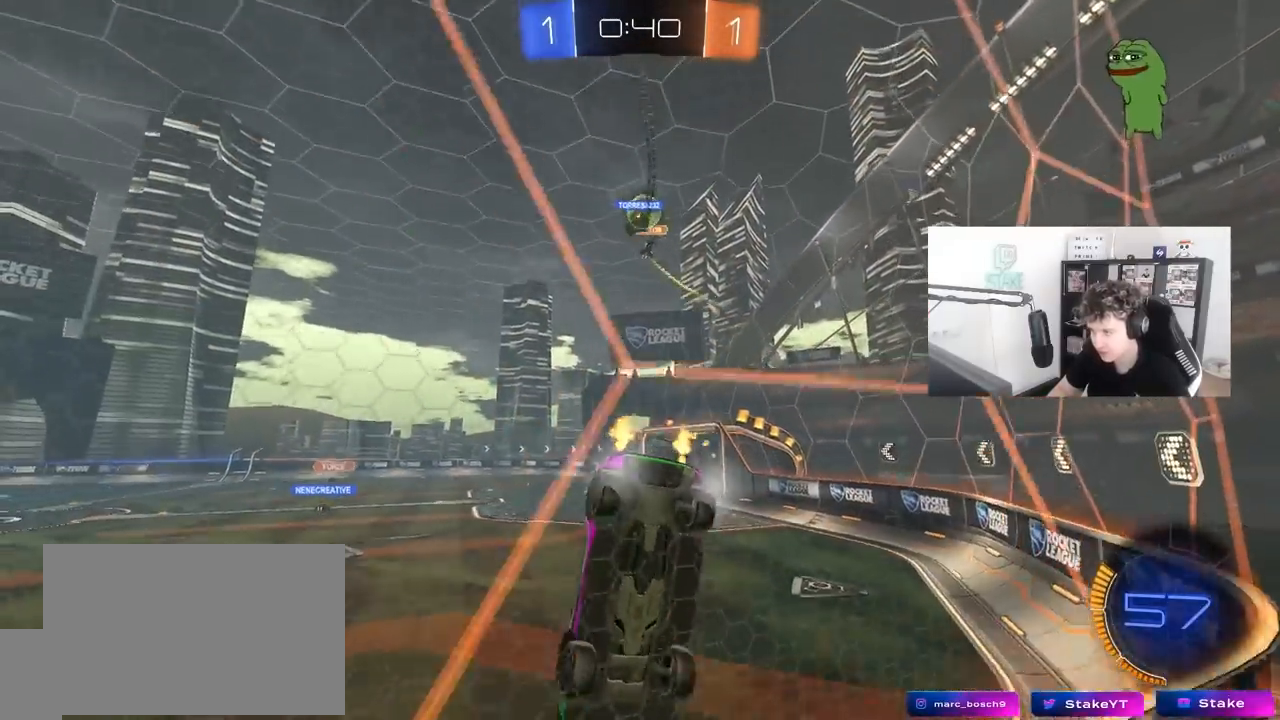
{"keys": ["w"], "mouse": [], "mouse_move": "still", "events": [[117, "a", "up"], [200, "d", "down"], [300, "a", "down"], [300, "d", "up"], [350, "a", "up"], [433, "w", "up"], [483, "w", "down"]]}